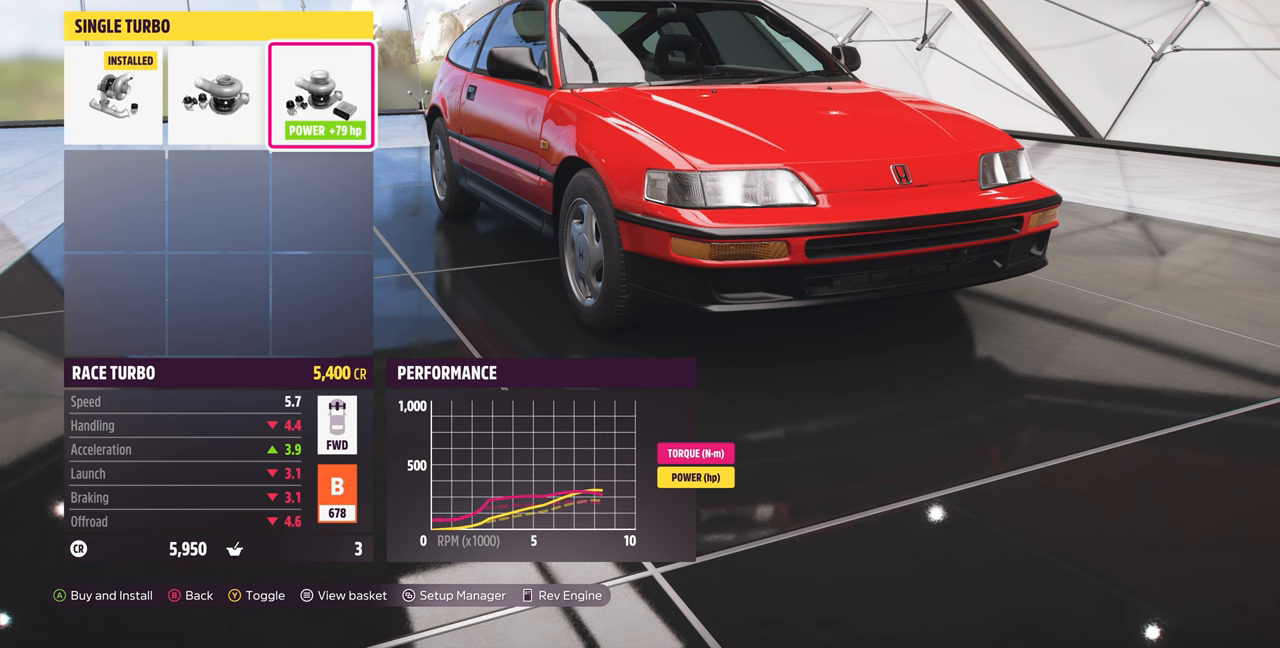
Gameplay with a controller (PlayStation layout); each line is a JSON object with the inputs held at the frame after it. "events" lists button and stick changes between this image and that frame as [ms after this image, input, new state], when the widget could be followed in between. Not read: START.
{"buttons": [], "left_stick": "center", "right_stick": "center", "events": []}
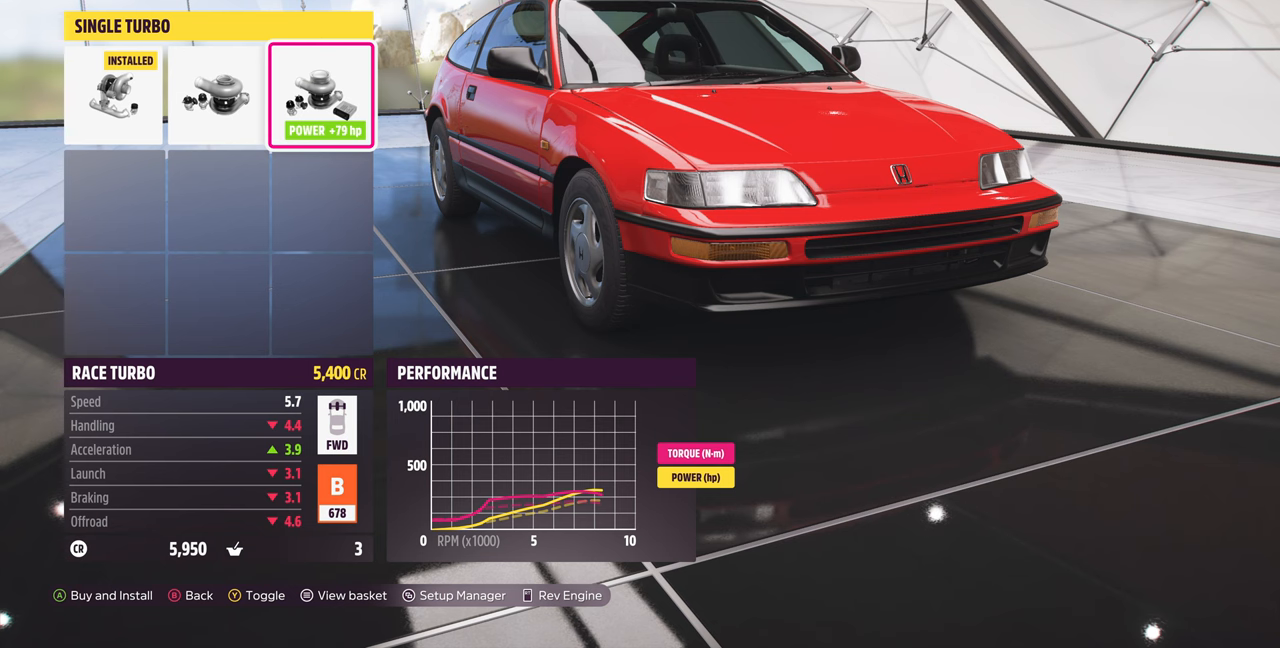
{"buttons": [], "left_stick": "center", "right_stick": "center", "events": [[100, "CROSS", "down"], [200, "CROSS", "up"]]}
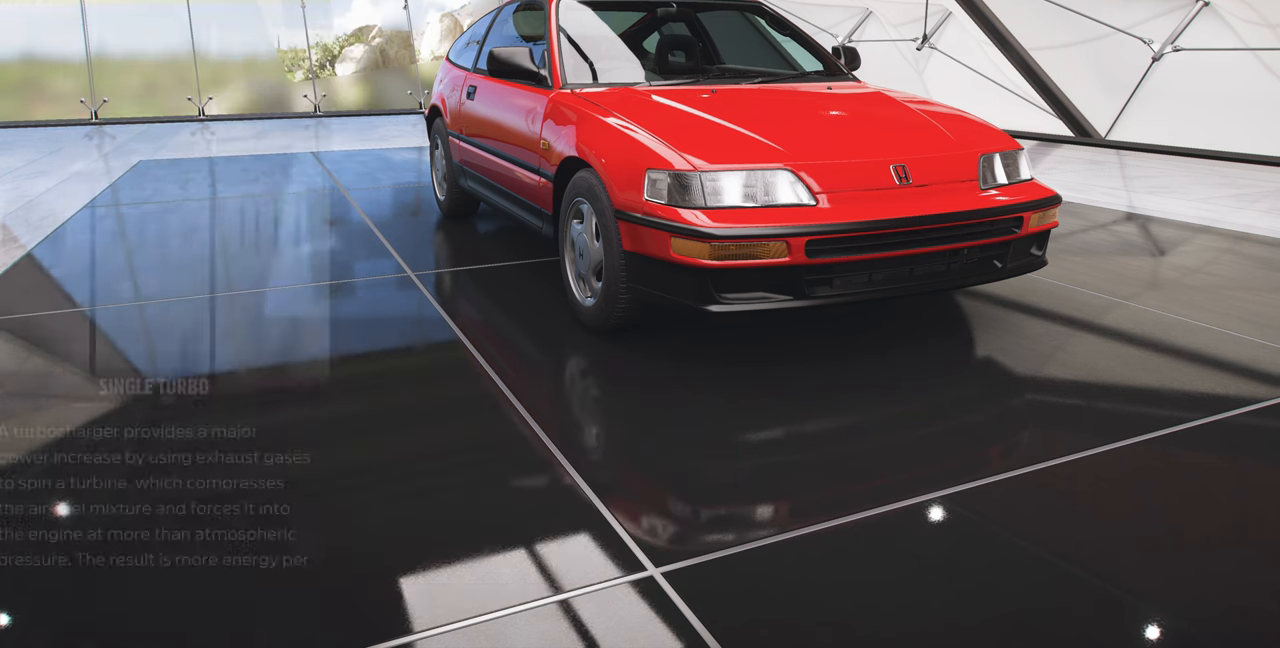
{"buttons": [], "left_stick": "center", "right_stick": "center", "events": []}
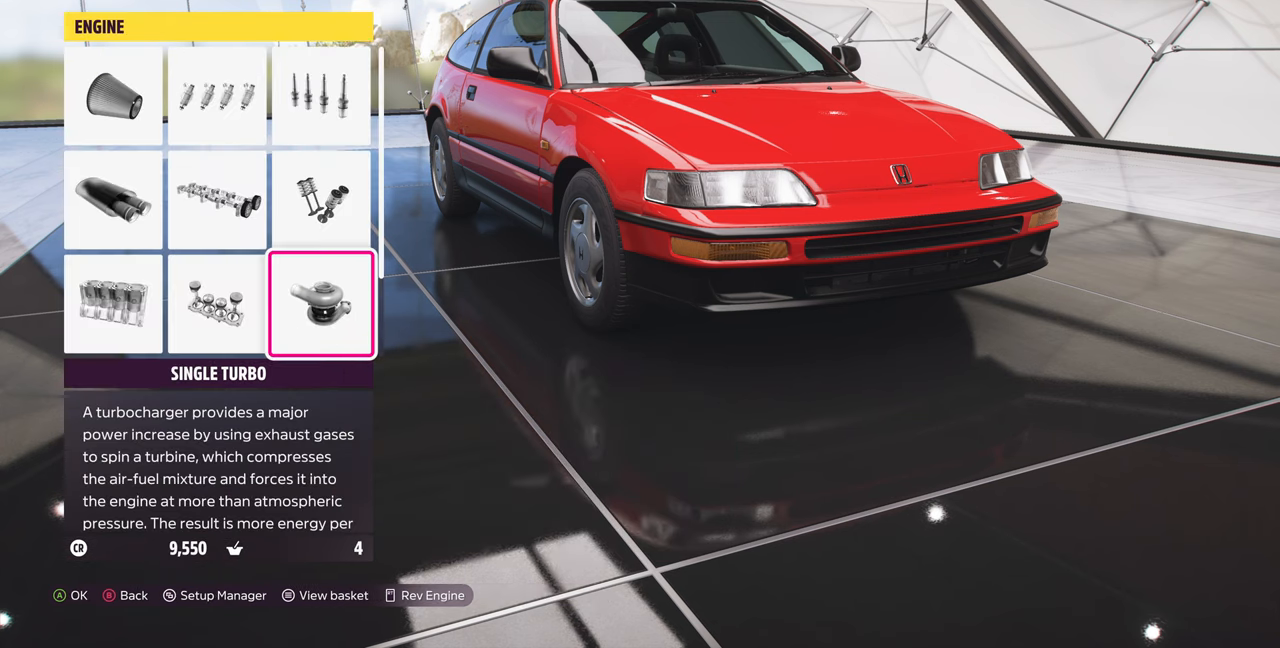
{"buttons": [], "left_stick": "center", "right_stick": "center", "events": []}
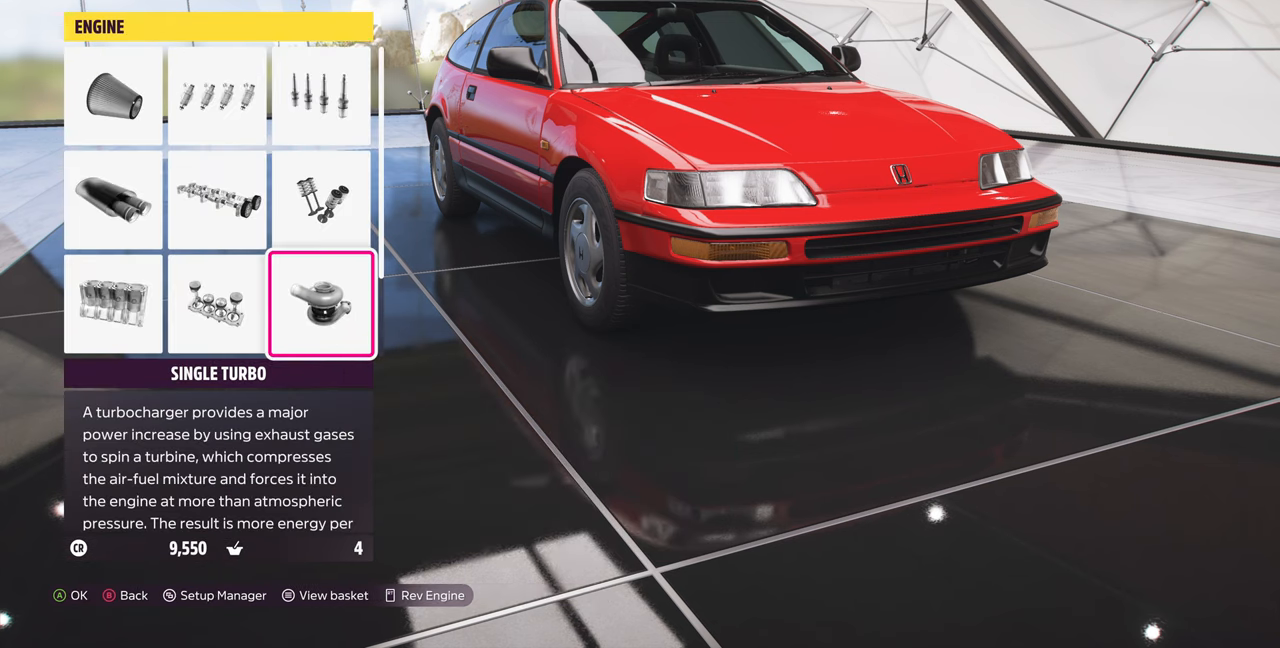
{"buttons": [], "left_stick": "center", "right_stick": "center", "events": []}
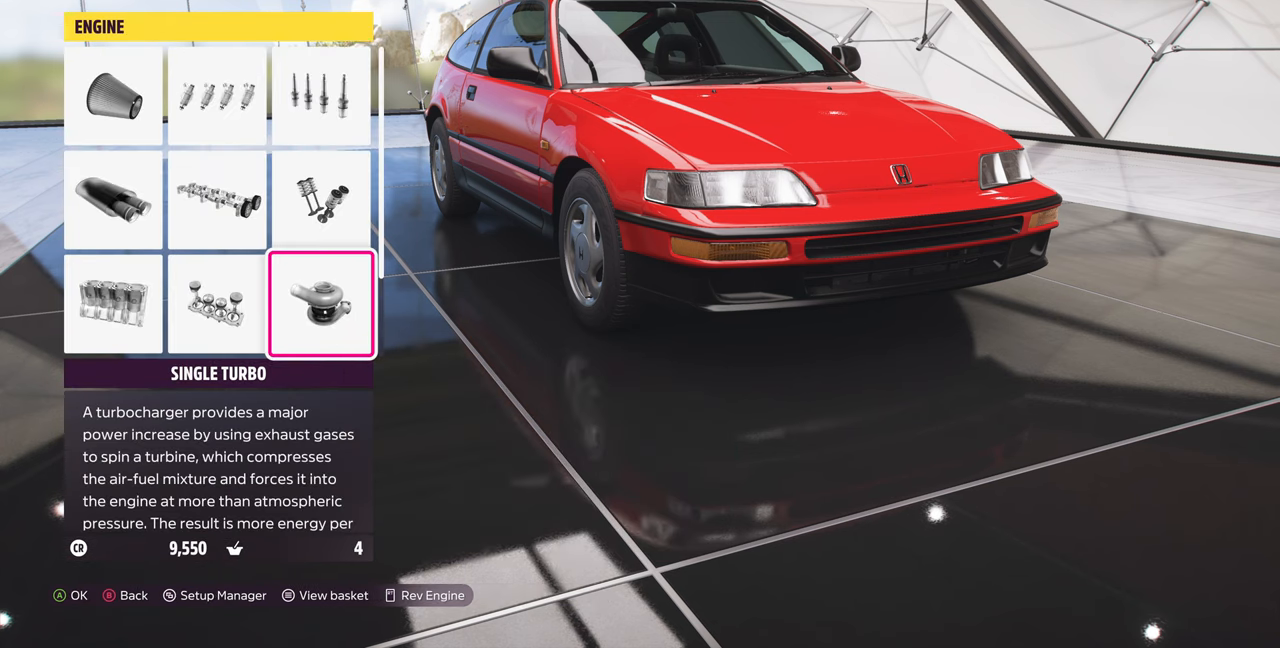
{"buttons": [], "left_stick": "center", "right_stick": "center", "events": []}
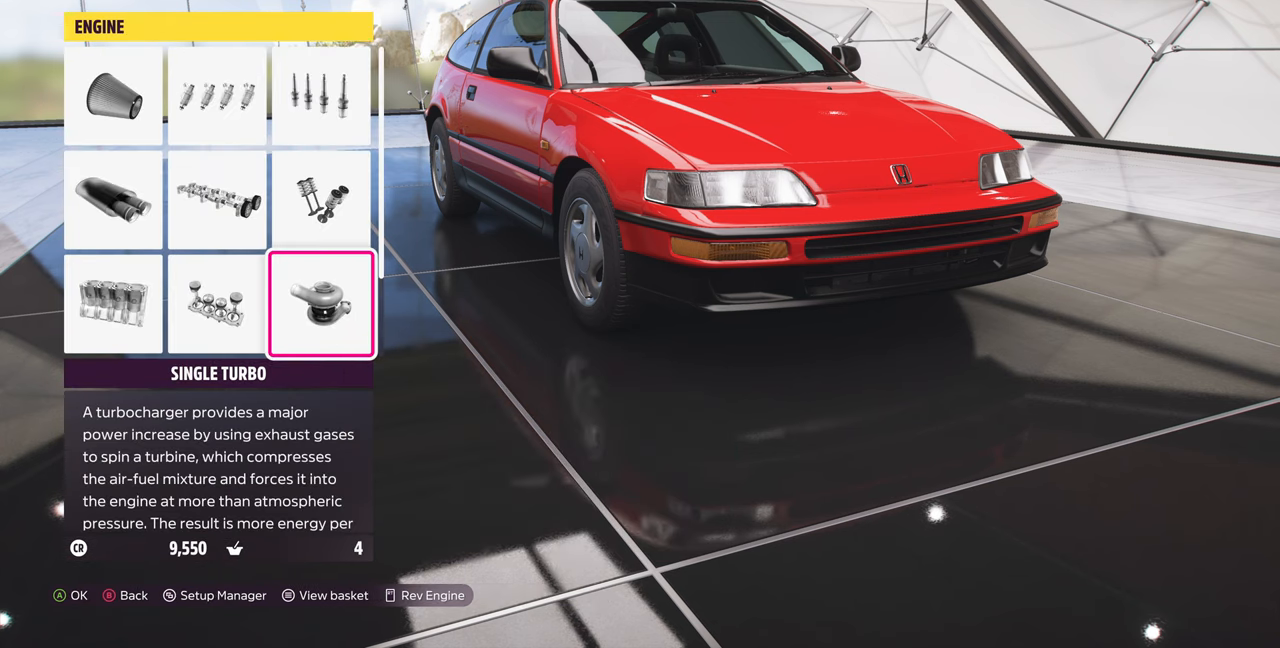
{"buttons": [], "left_stick": "center", "right_stick": "center", "events": []}
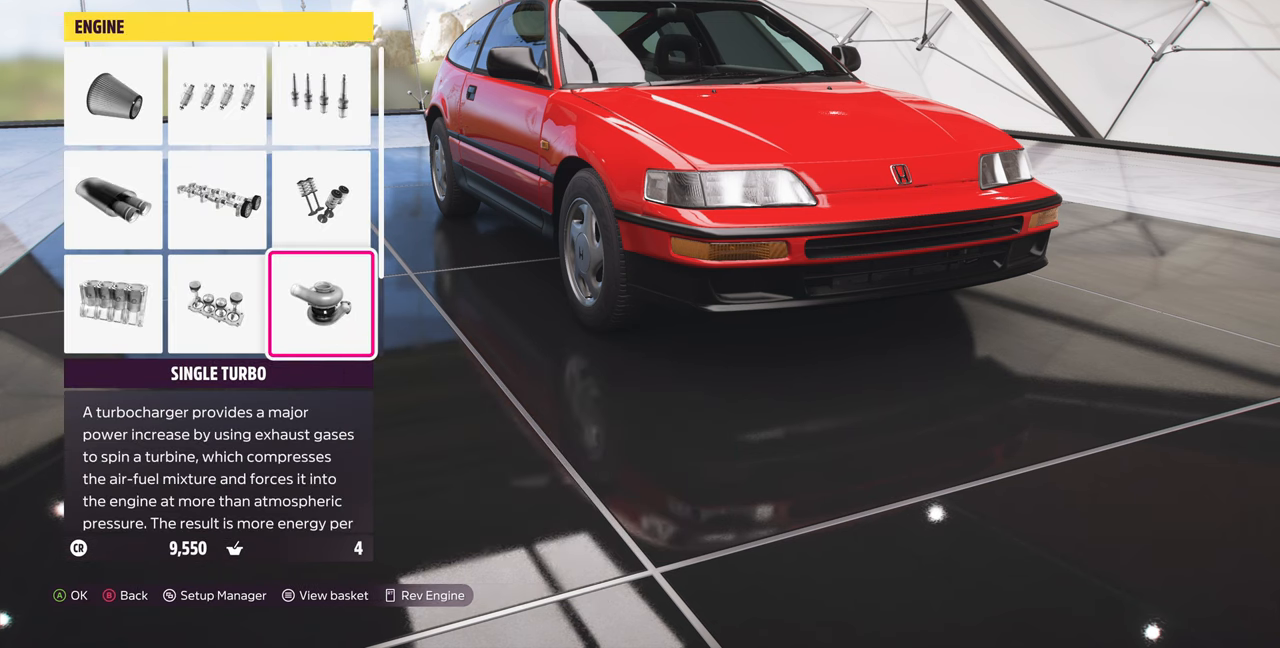
{"buttons": ["CIRCLE"], "left_stick": "center", "right_stick": "center", "events": [[433, "CIRCLE", "down"]]}
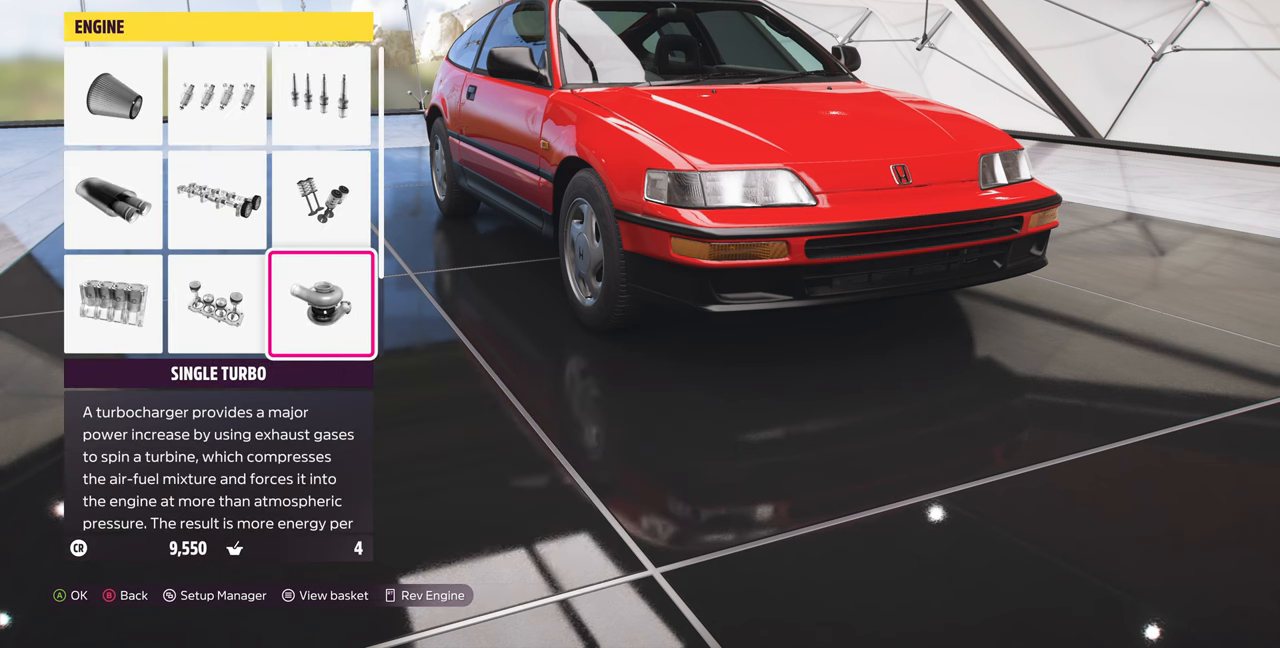
{"buttons": [], "left_stick": "center", "right_stick": "center", "events": [[66, "CIRCLE", "up"]]}
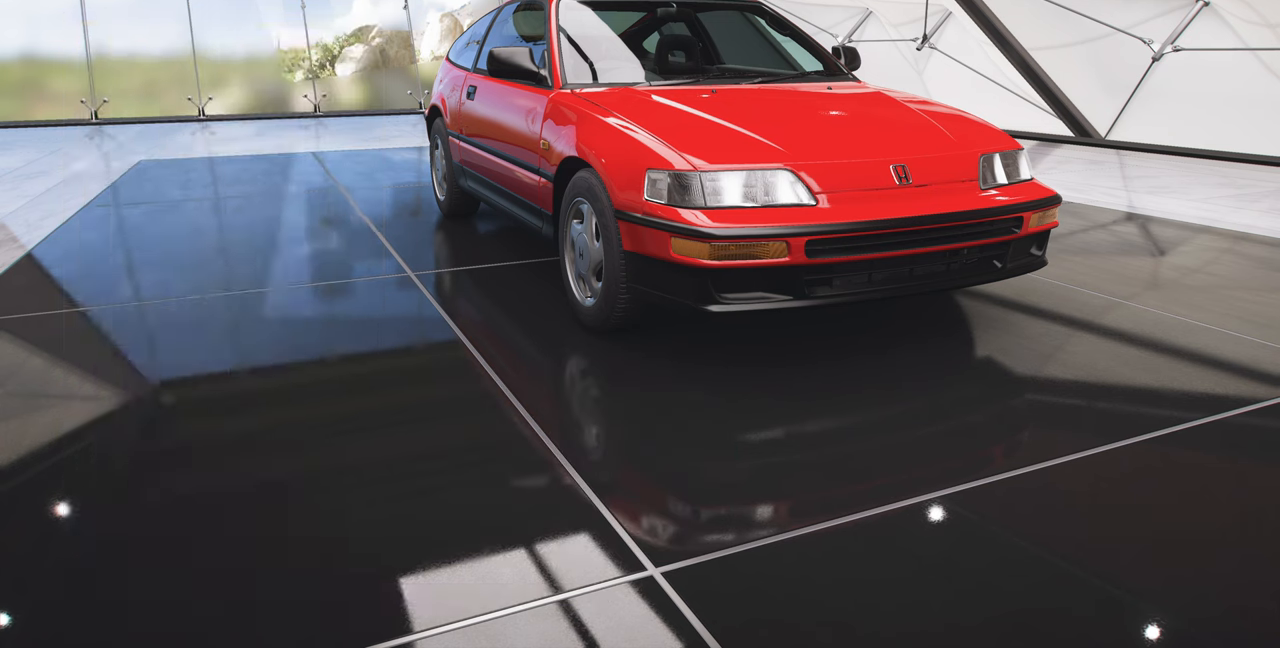
{"buttons": ["DPAD_DOWN"], "left_stick": "center", "right_stick": "center", "events": [[400, "DPAD_DOWN", "down"]]}
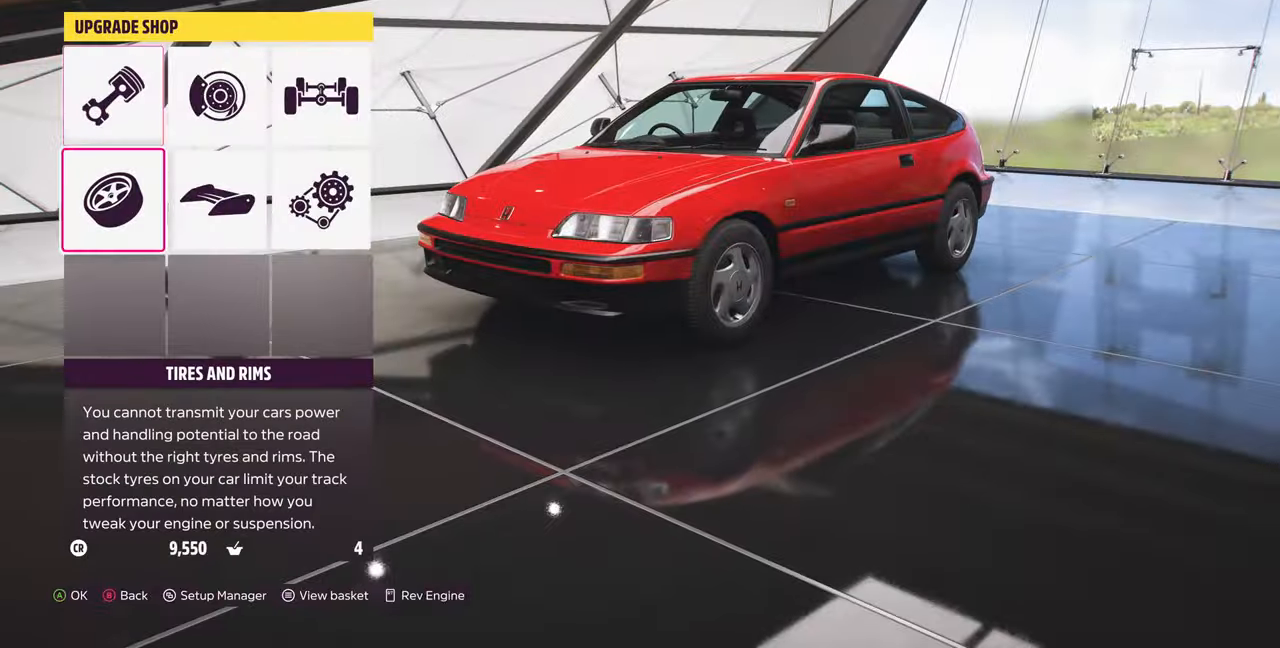
{"buttons": [], "left_stick": "center", "right_stick": "center", "events": [[33, "DPAD_DOWN", "up"]]}
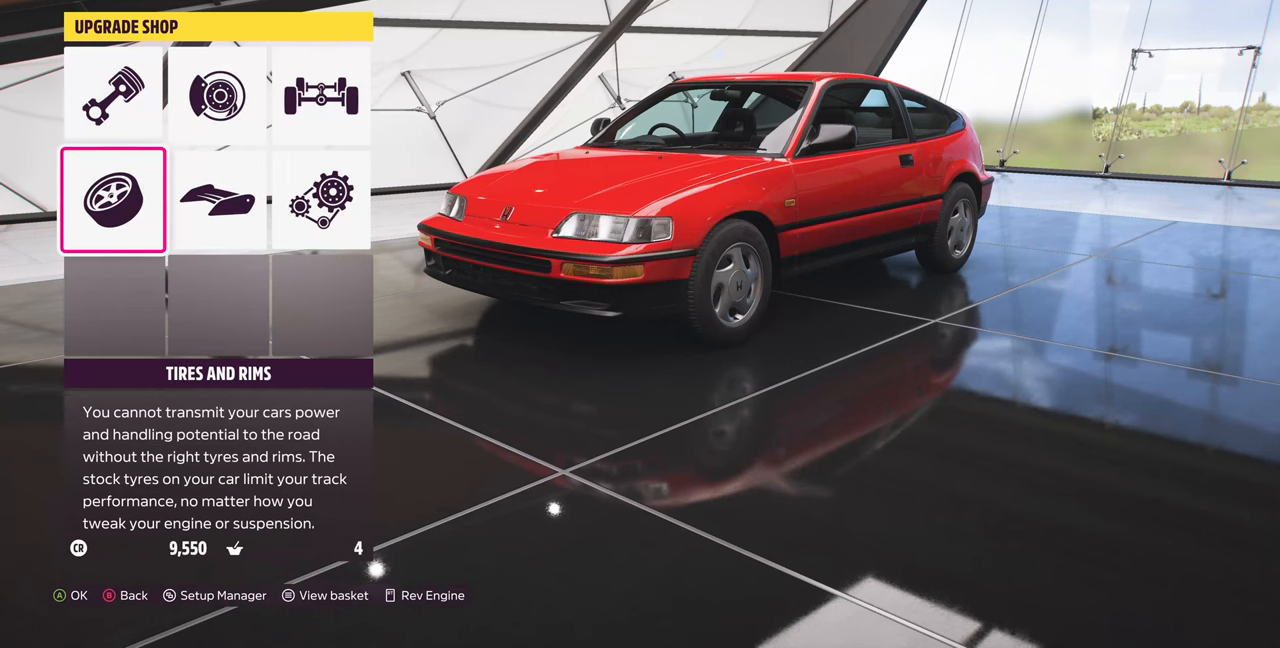
{"buttons": [], "left_stick": "center", "right_stick": "center", "events": [[234, "DPAD_UP", "down"], [367, "DPAD_UP", "up"]]}
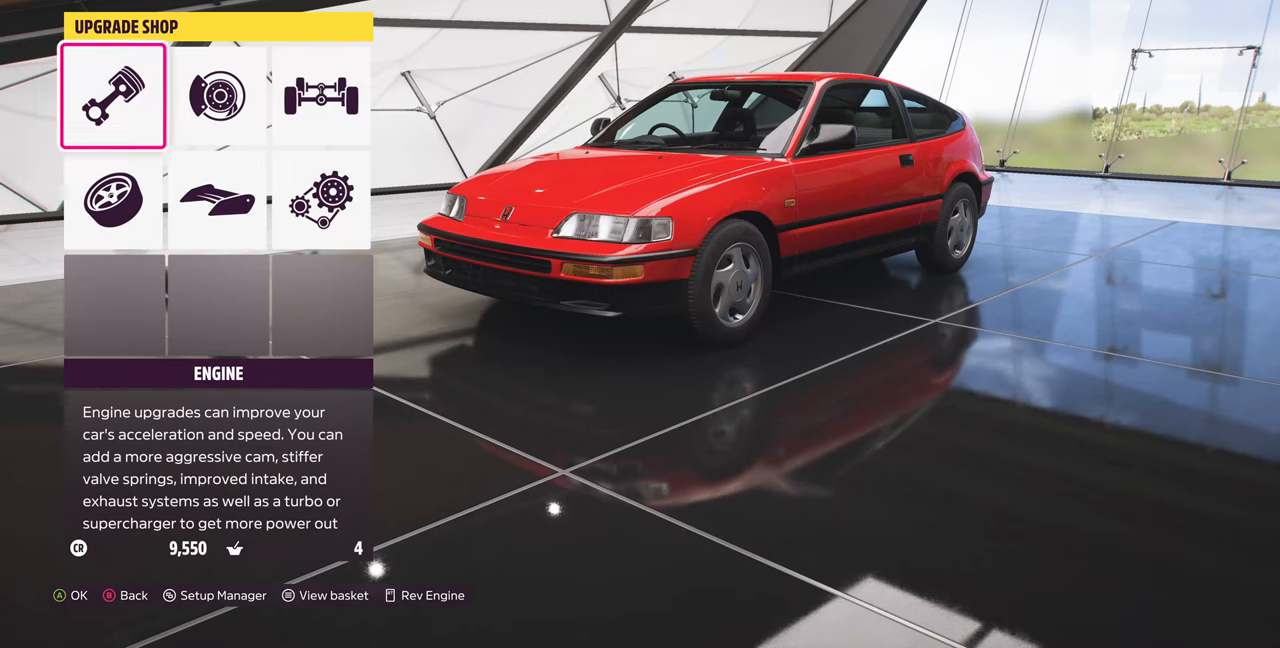
{"buttons": [], "left_stick": "center", "right_stick": "center", "events": [[134, "DPAD_DOWN", "down"], [167, "DPAD_DOWN", "up"]]}
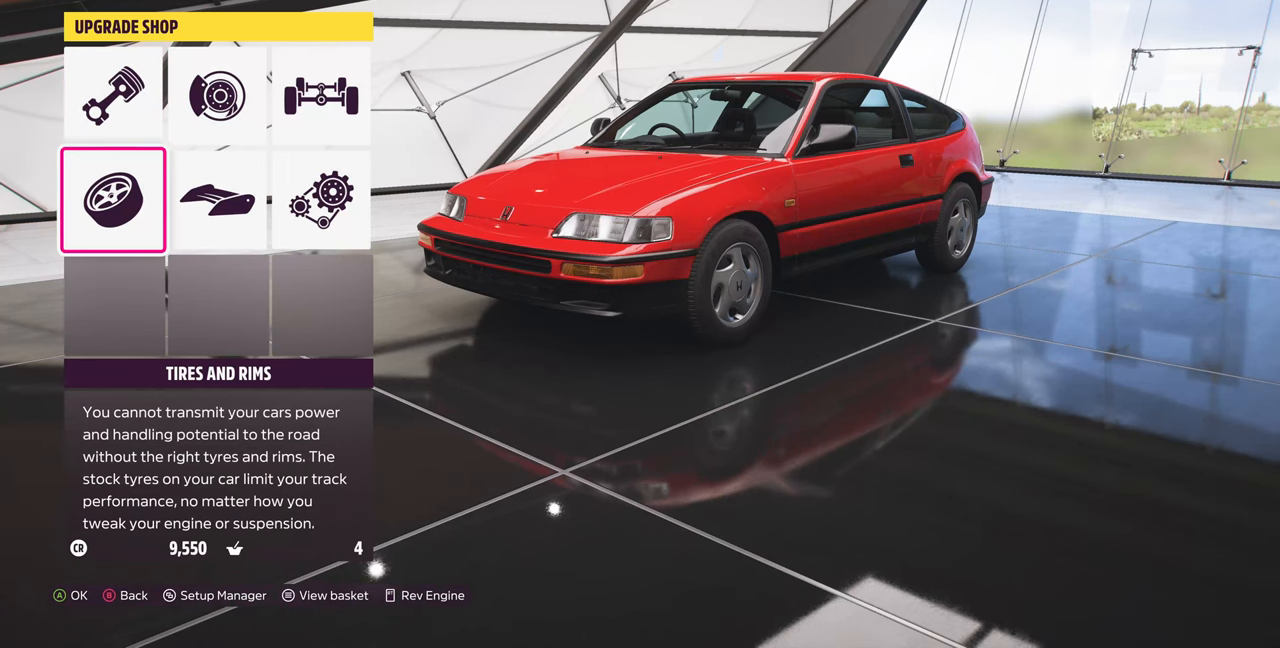
{"buttons": [], "left_stick": "center", "right_stick": "center", "events": []}
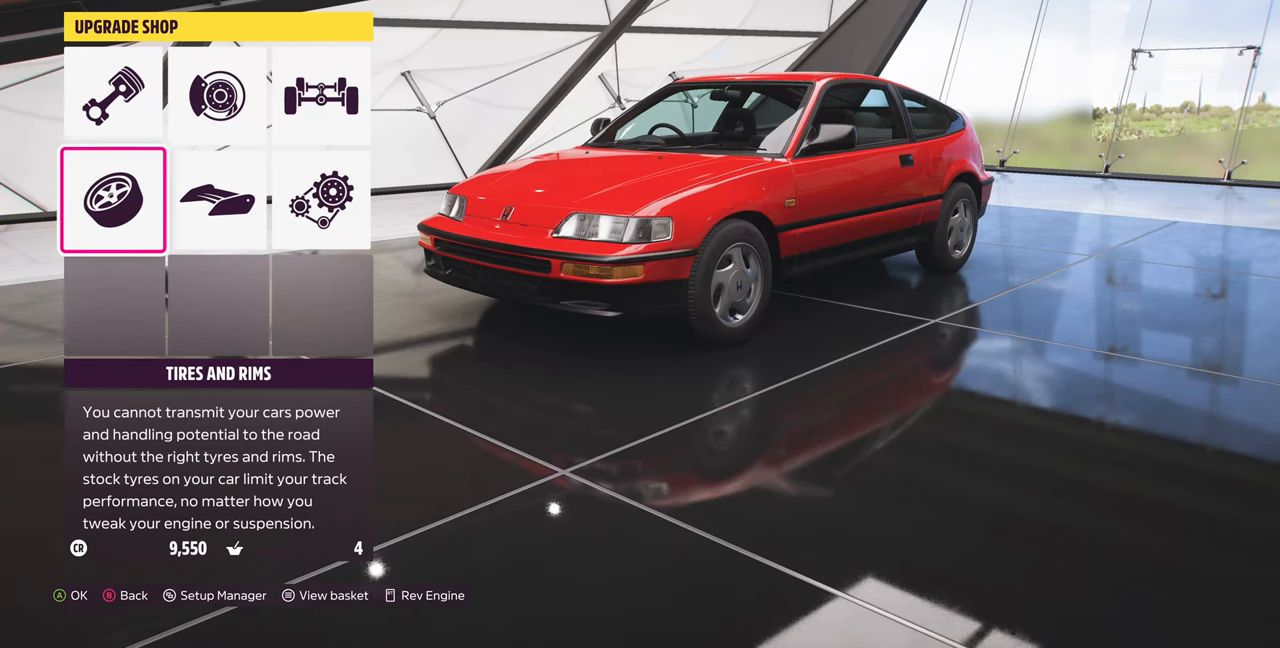
{"buttons": ["DPAD_UP"], "left_stick": "center", "right_stick": "center", "events": [[134, "DPAD_RIGHT", "down"], [267, "DPAD_RIGHT", "up"], [467, "DPAD_UP", "down"]]}
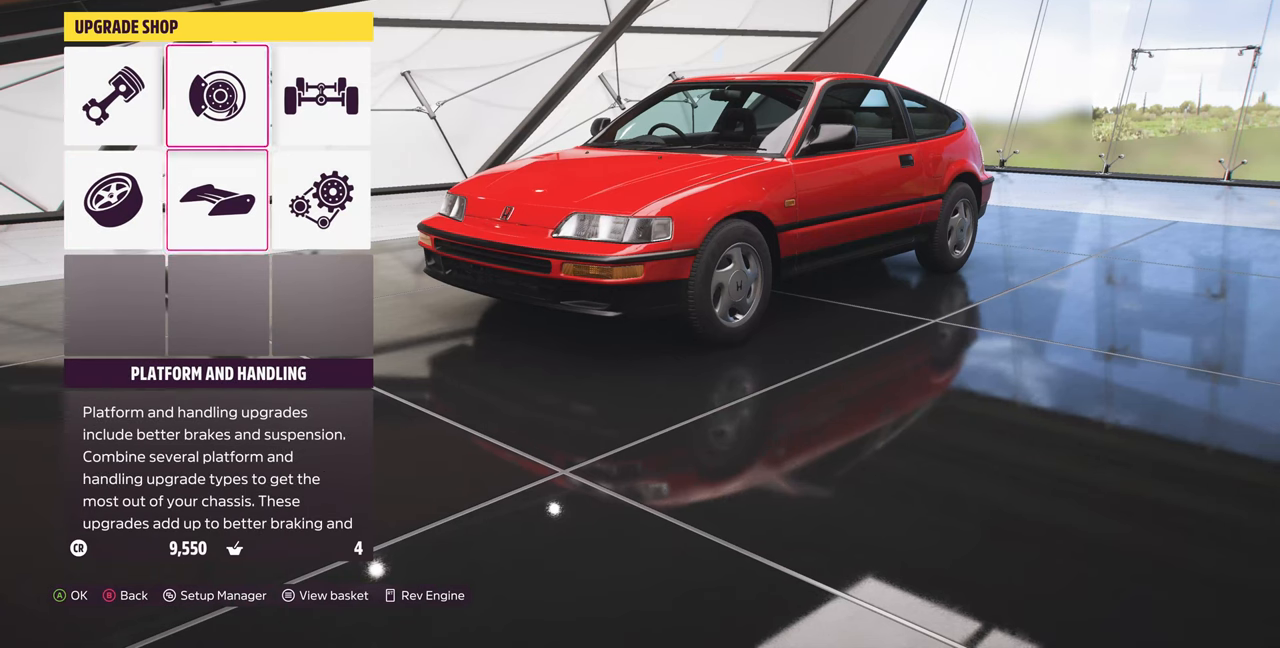
{"buttons": [], "left_stick": "center", "right_stick": "center", "events": [[67, "DPAD_UP", "up"], [267, "CROSS", "down"], [434, "CROSS", "up"]]}
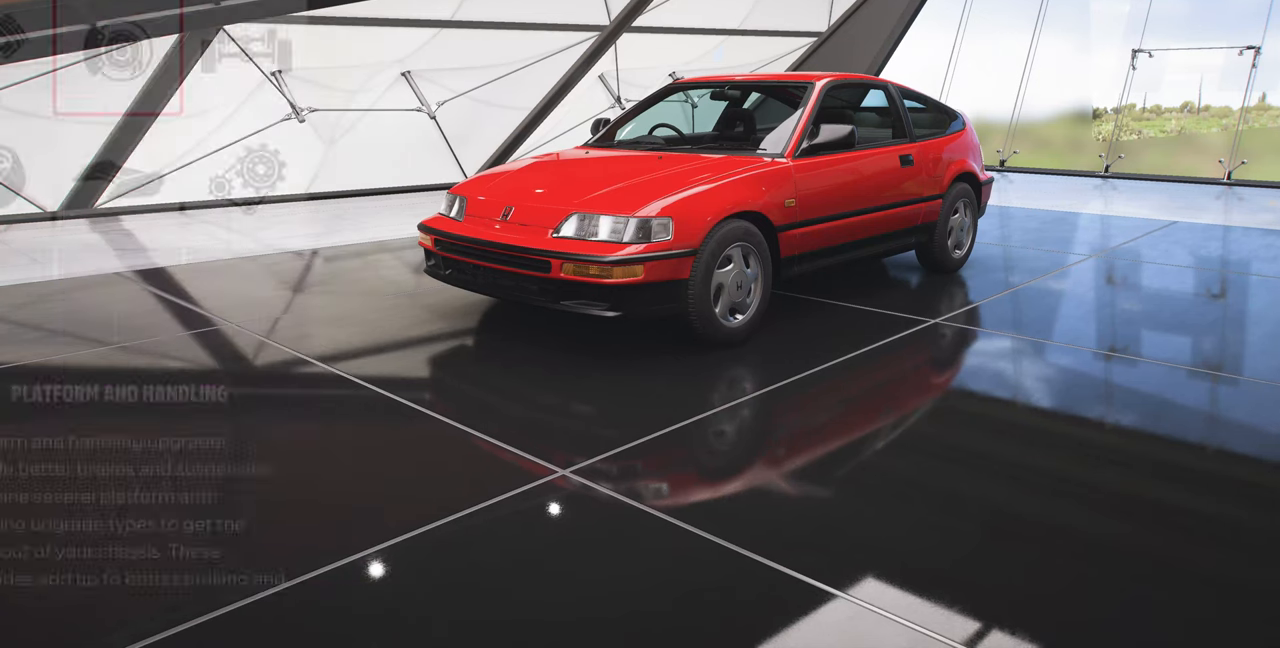
{"buttons": [], "left_stick": "center", "right_stick": "center", "events": [[267, "CROSS", "down"], [467, "CROSS", "up"]]}
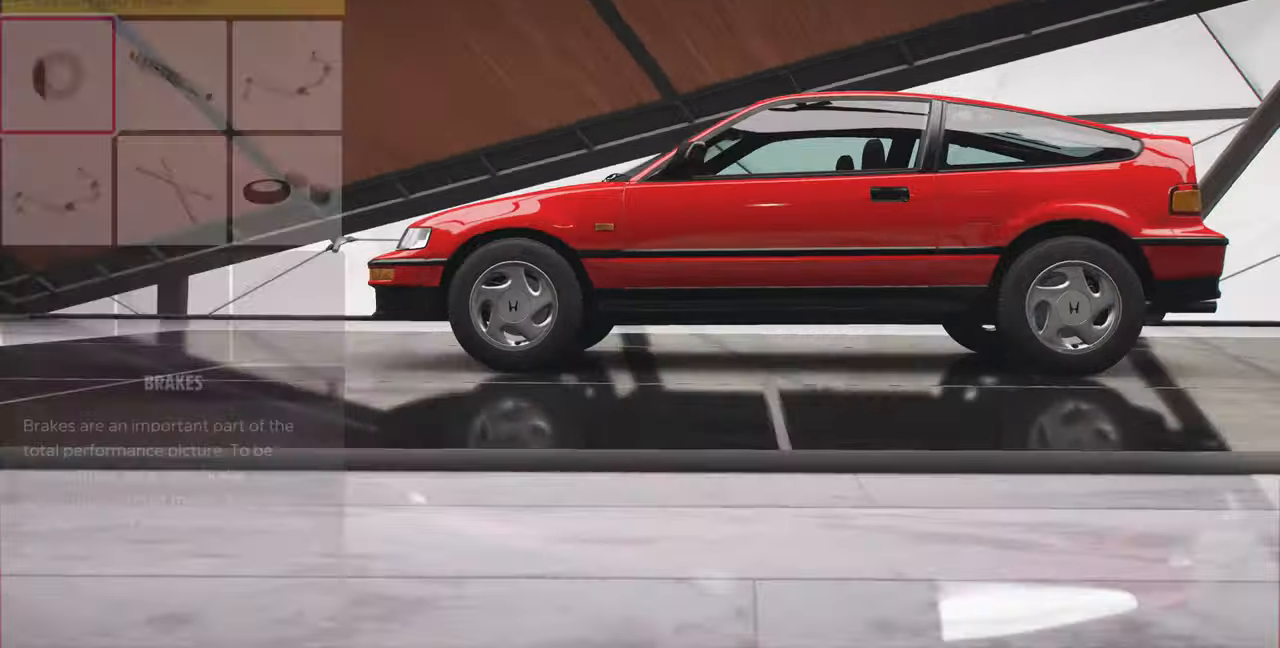
{"buttons": [], "left_stick": "center", "right_stick": "center", "events": []}
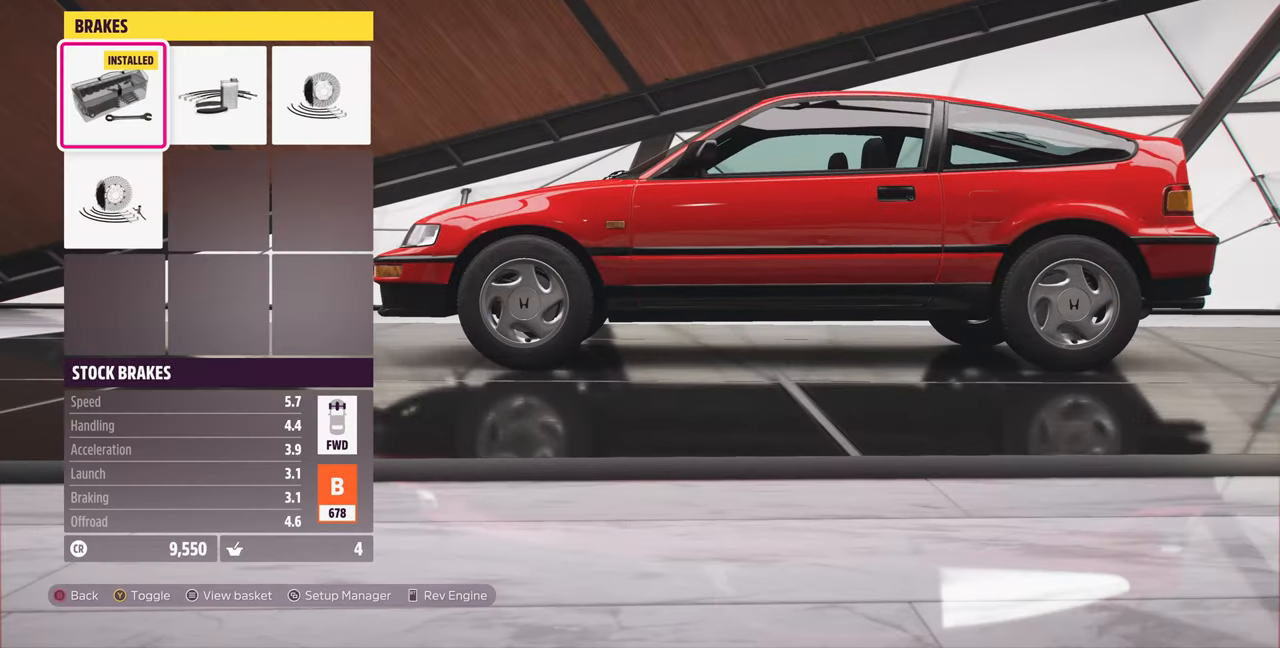
{"buttons": ["DPAD_RIGHT"], "left_stick": "center", "right_stick": "center", "events": [[167, "DPAD_RIGHT", "down"], [300, "DPAD_RIGHT", "up"], [500, "DPAD_RIGHT", "down"]]}
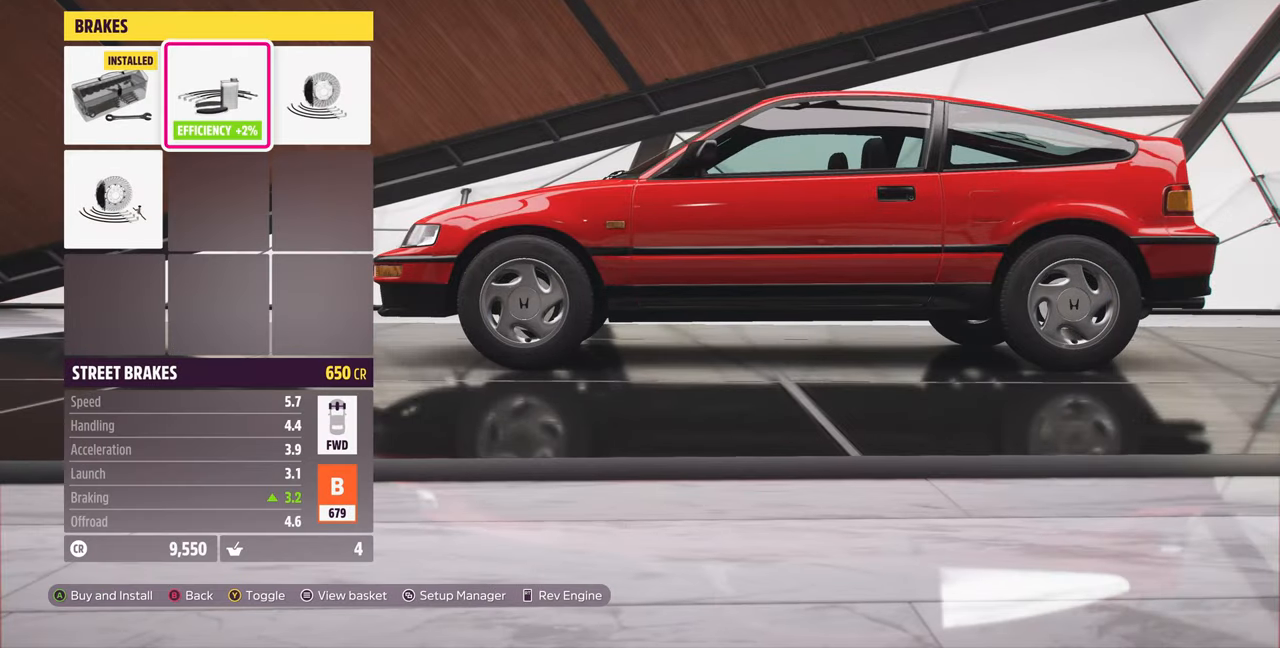
{"buttons": ["DPAD_DOWN"], "left_stick": "center", "right_stick": "center", "events": [[167, "DPAD_RIGHT", "up"], [434, "DPAD_DOWN", "down"]]}
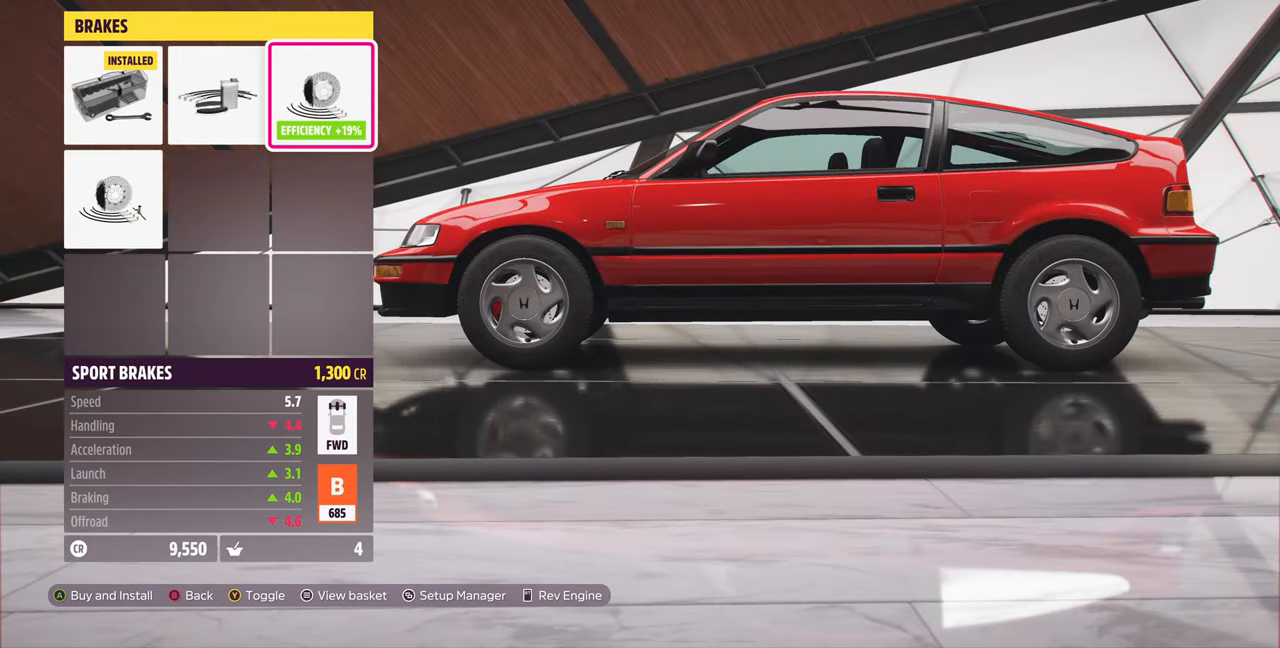
{"buttons": [], "left_stick": "center", "right_stick": "center", "events": [[67, "DPAD_DOWN", "up"], [267, "DPAD_UP", "down"], [400, "DPAD_UP", "up"]]}
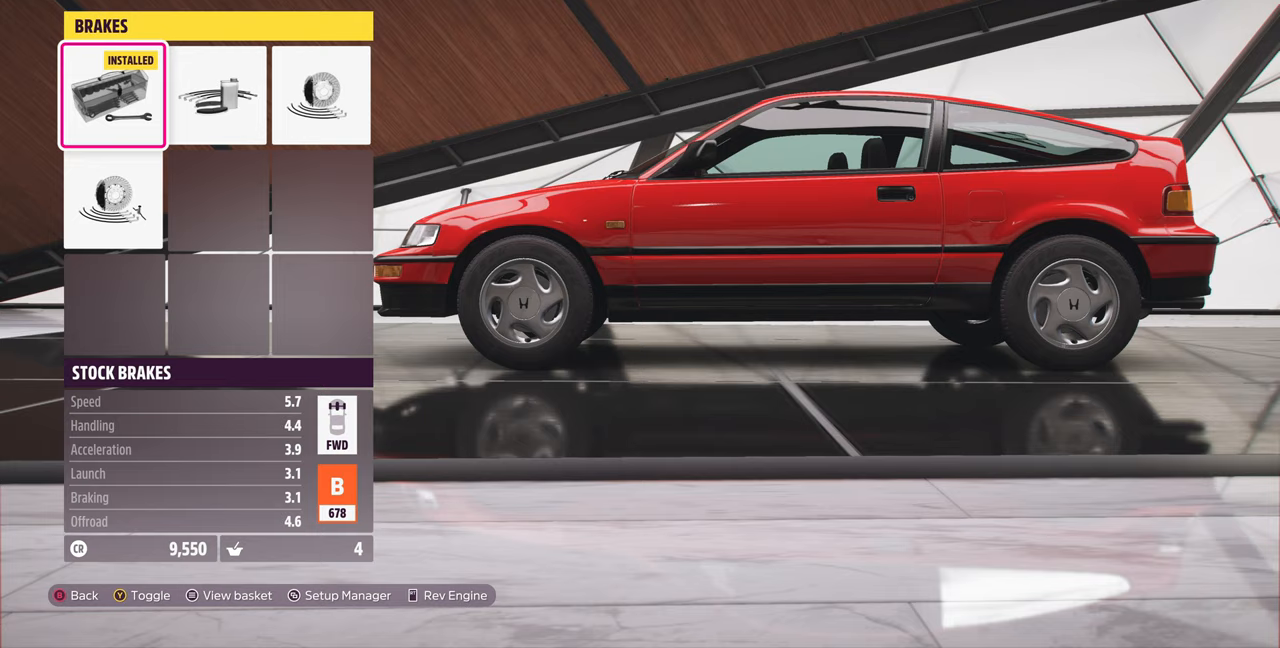
{"buttons": [], "left_stick": "center", "right_stick": "center", "events": [[133, "DPAD_DOWN", "down"], [233, "DPAD_DOWN", "up"]]}
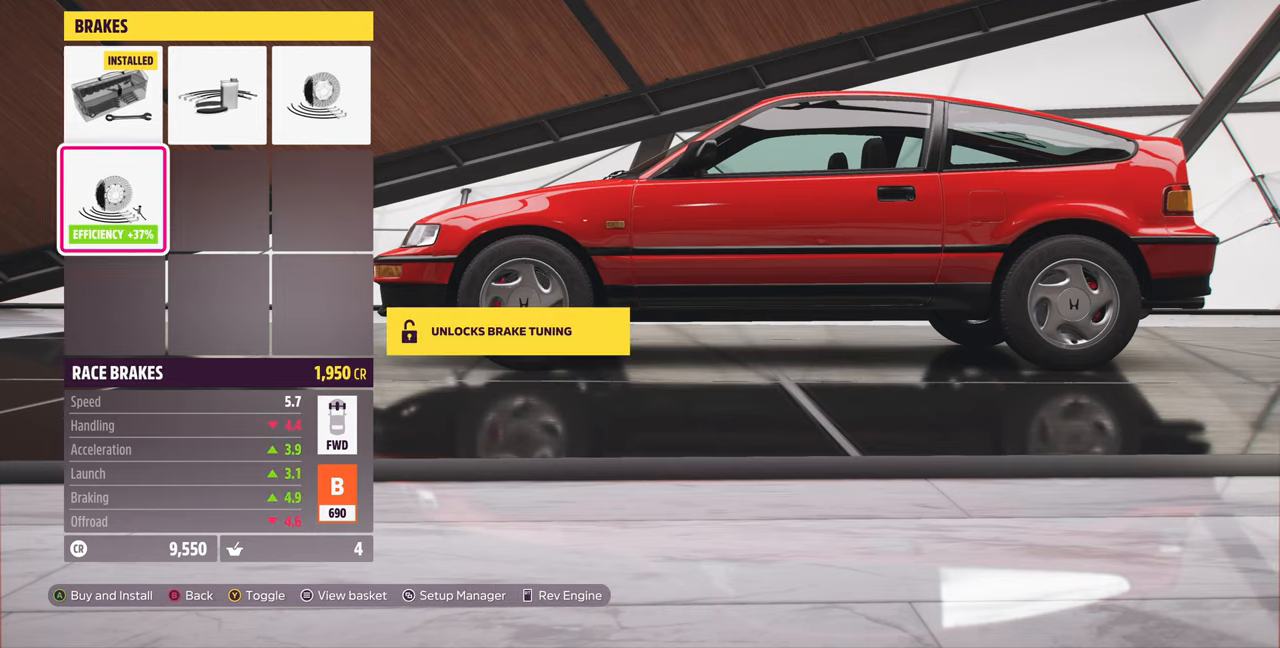
{"buttons": [], "left_stick": "center", "right_stick": "center", "events": [[33, "DPAD_UP", "down"], [167, "DPAD_UP", "up"], [367, "DPAD_DOWN", "down"], [500, "DPAD_DOWN", "up"]]}
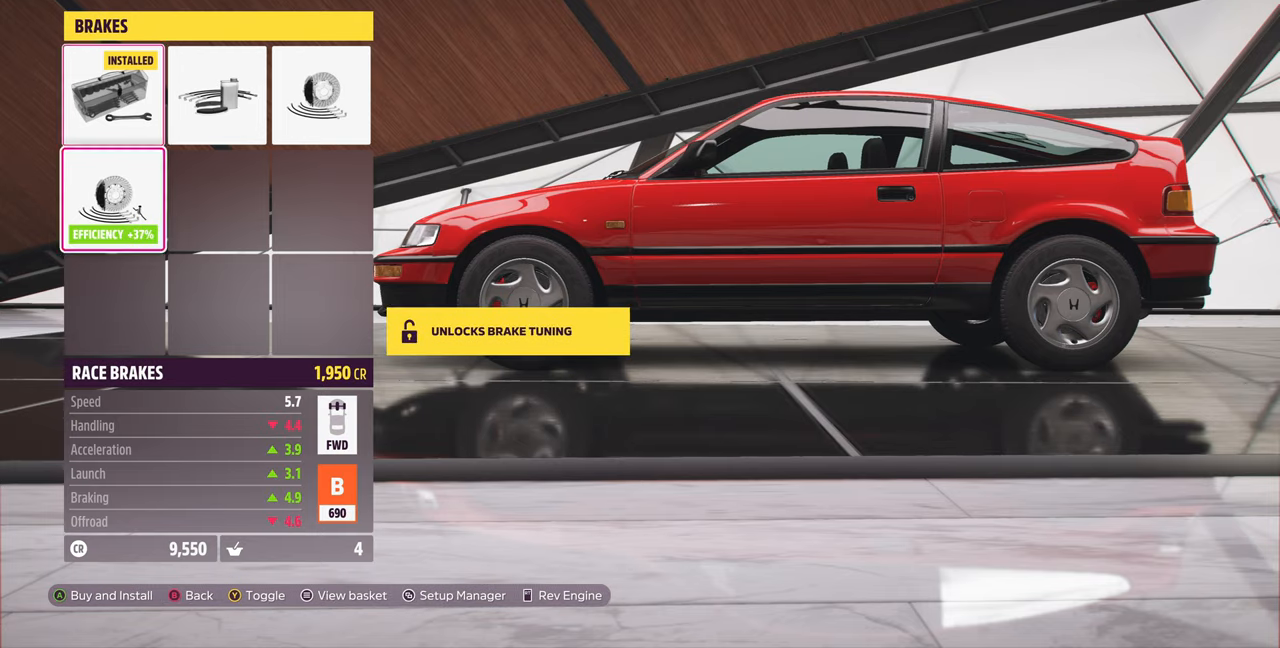
{"buttons": [], "left_stick": "center", "right_stick": "center", "events": [[67, "CIRCLE", "down"], [200, "CIRCLE", "up"]]}
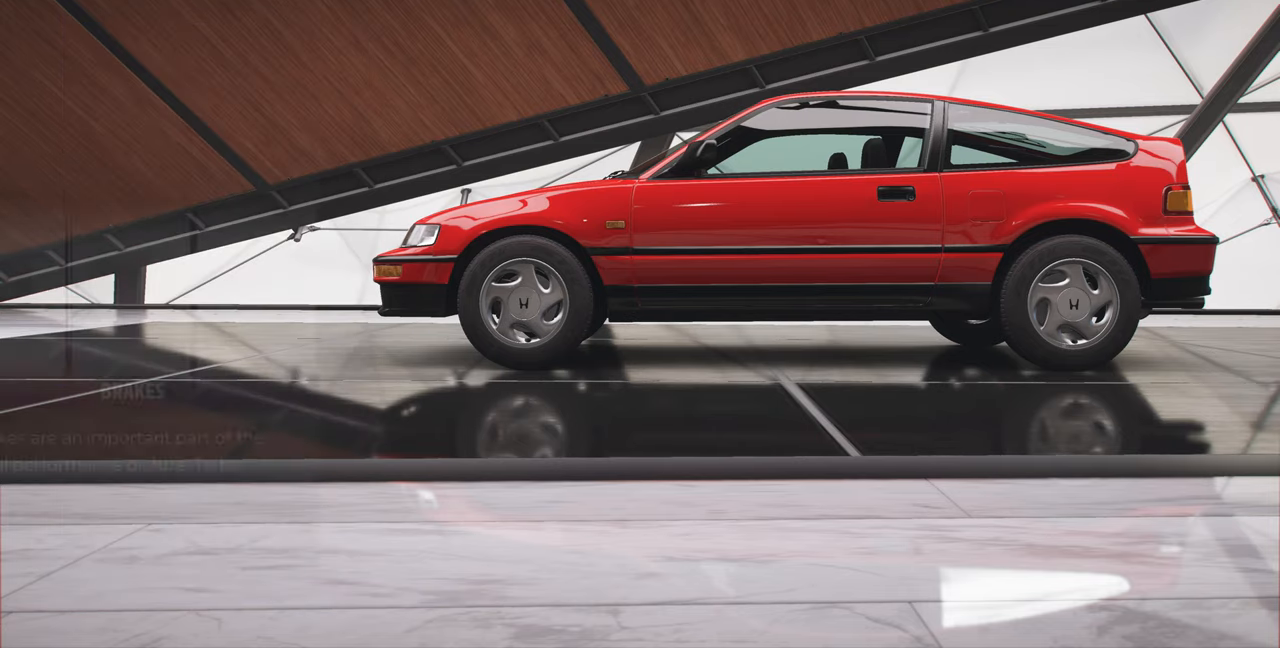
{"buttons": [], "left_stick": "center", "right_stick": "center", "events": [[233, "CIRCLE", "down"], [300, "CIRCLE", "up"]]}
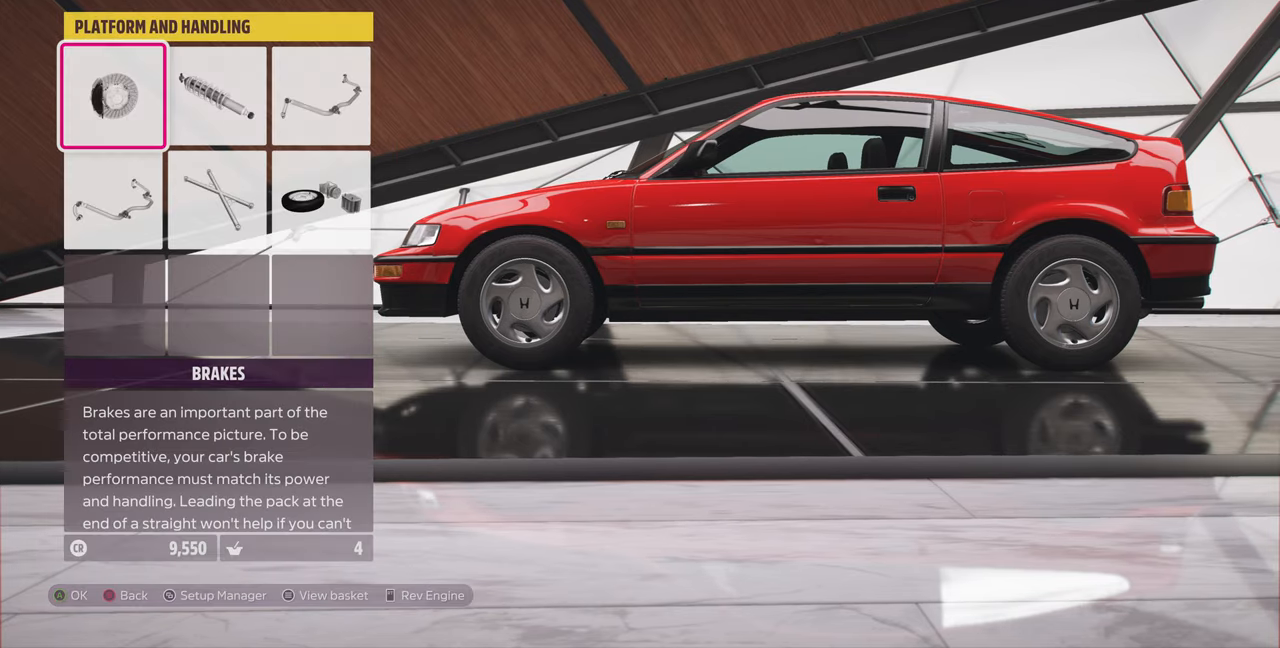
{"buttons": [], "left_stick": "center", "right_stick": "center", "events": []}
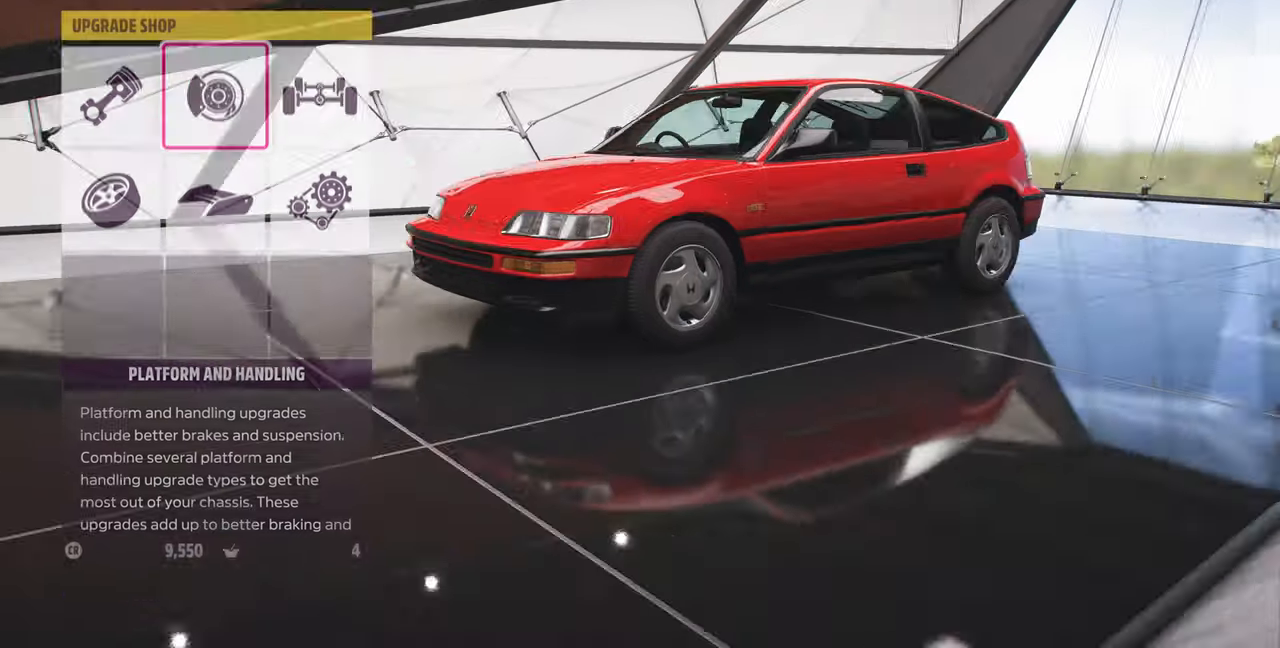
{"buttons": [], "left_stick": "center", "right_stick": "center", "events": []}
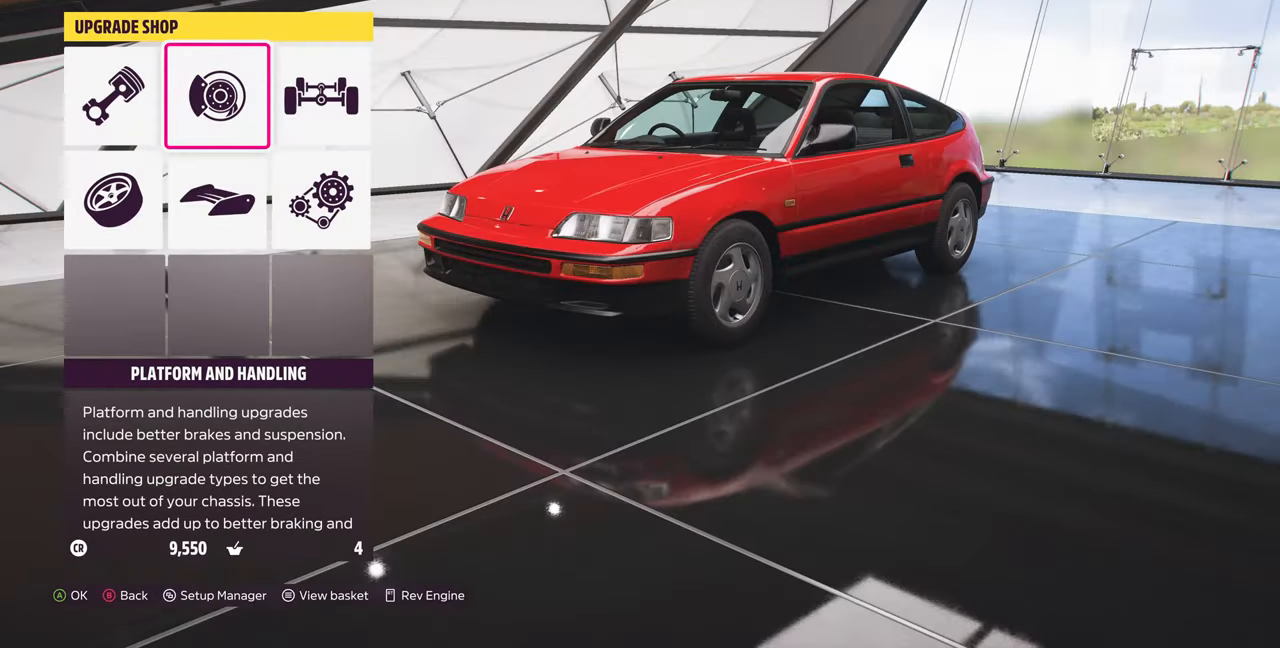
{"buttons": [], "left_stick": "center", "right_stick": "center", "events": [[33, "right_stick", "left"], [300, "right_stick", "center"], [400, "DPAD_DOWN", "down"], [500, "DPAD_DOWN", "up"]]}
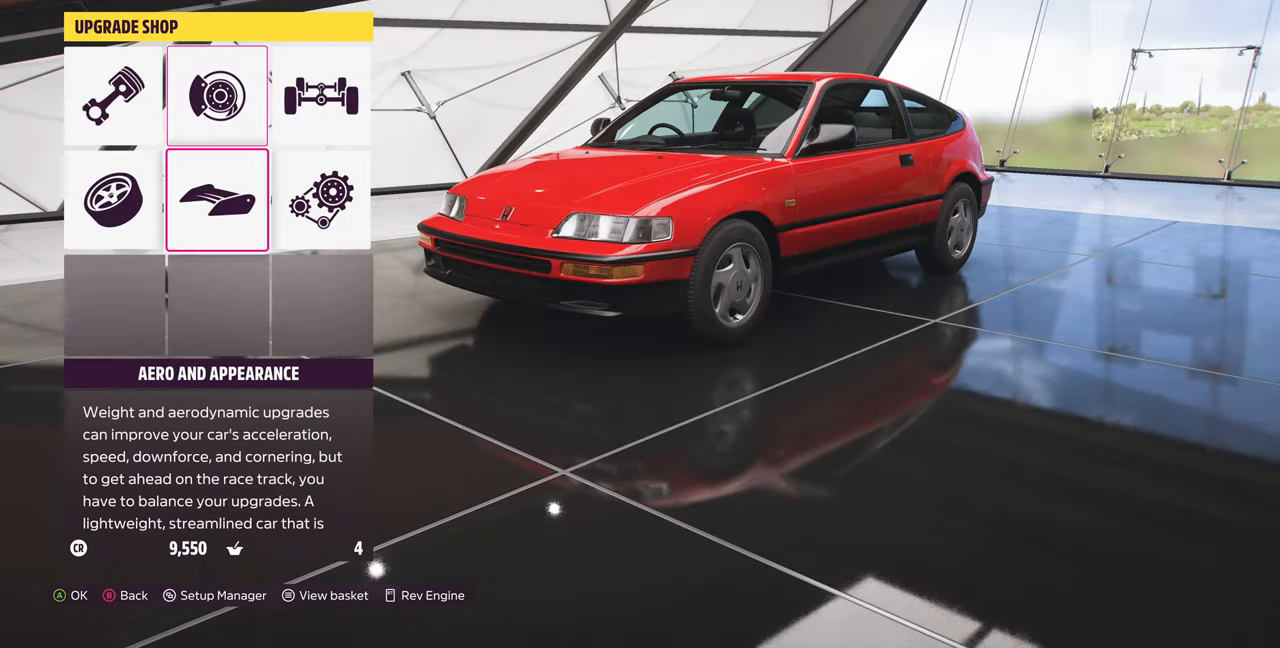
{"buttons": [], "left_stick": "center", "right_stick": "center", "events": [[100, "DPAD_LEFT", "down"], [200, "DPAD_LEFT", "up"], [267, "CROSS", "down"], [367, "CROSS", "up"]]}
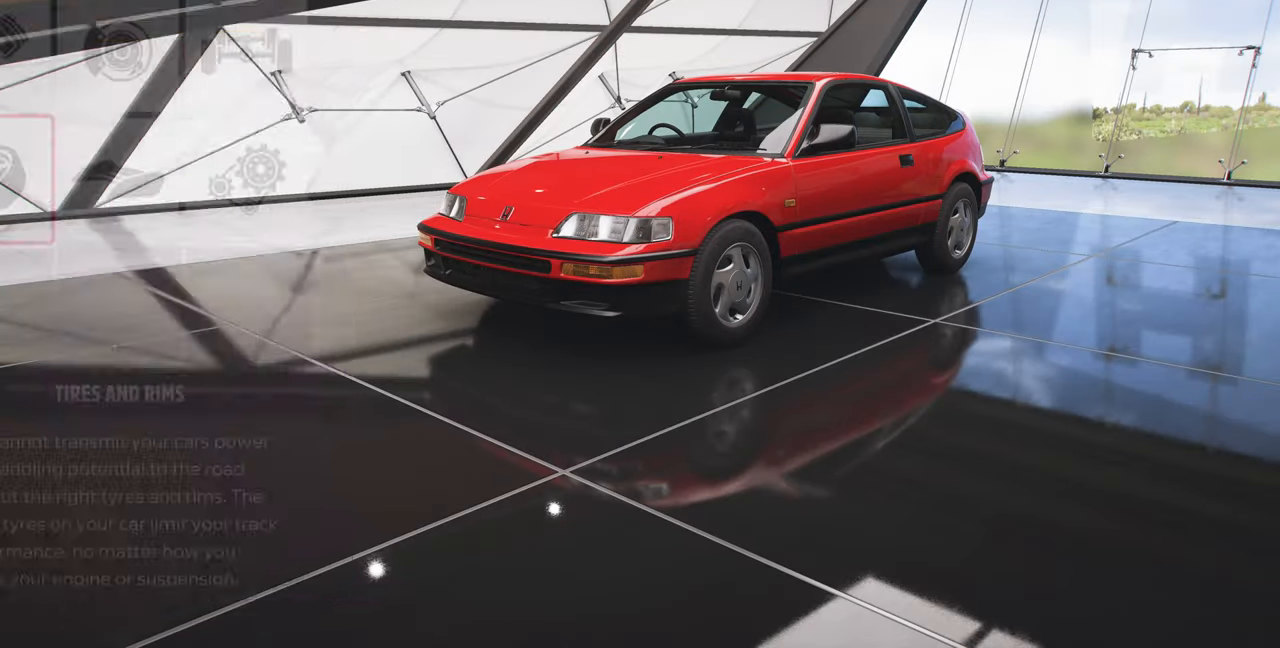
{"buttons": ["DPAD_DOWN"], "left_stick": "center", "right_stick": "center", "events": [[500, "DPAD_DOWN", "down"]]}